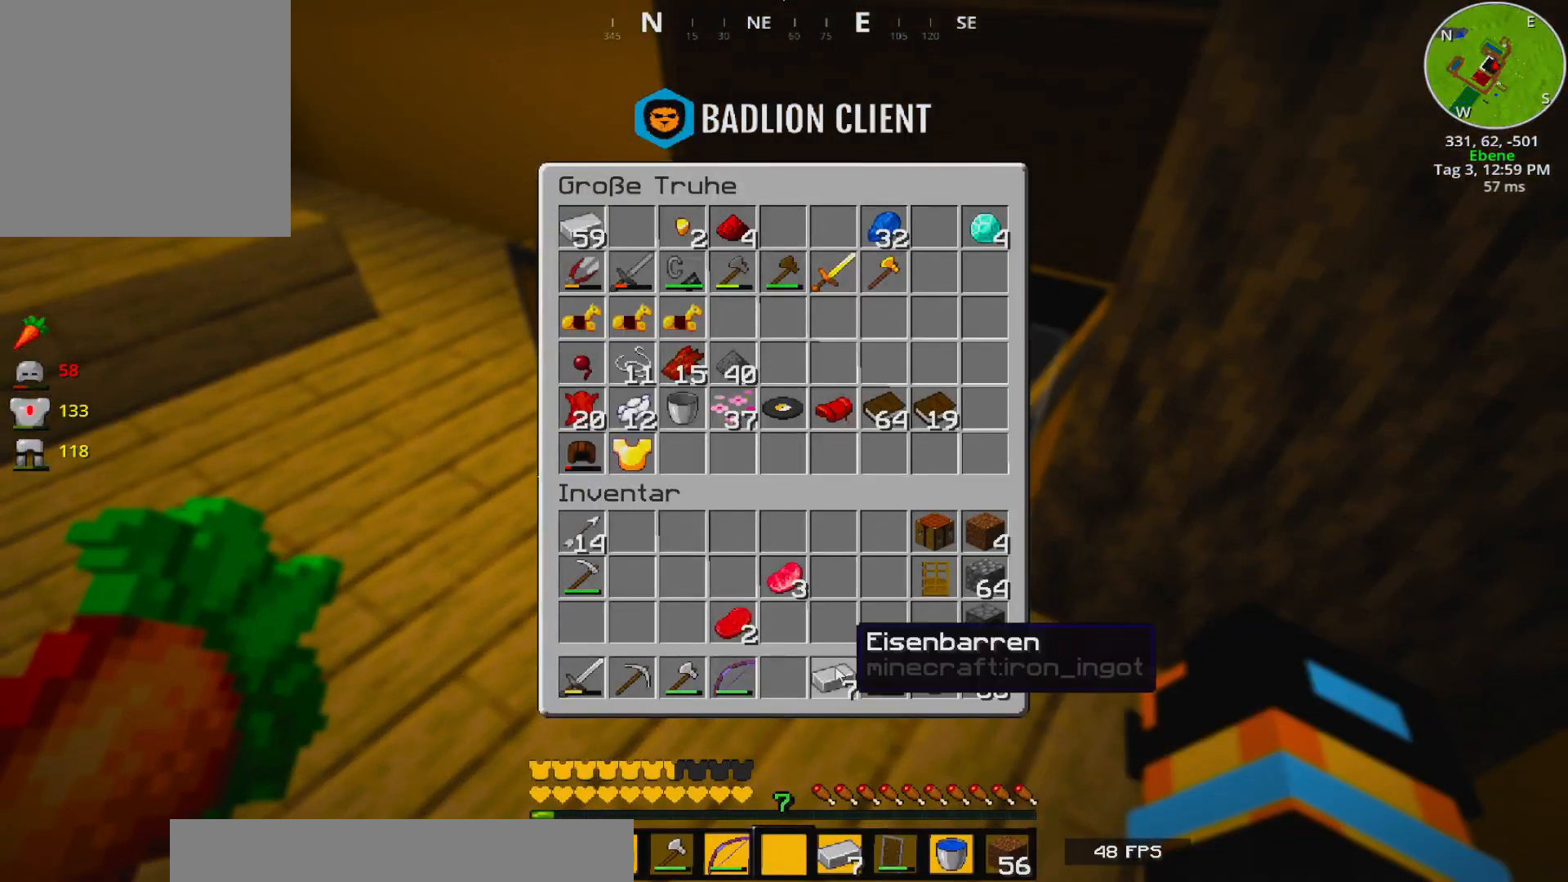
Gameplay with keyboard; each line is a JSON object with the keys held at the frame after it. "events" lists presses ("down") and releases ("up") of "1", "2", "3", "a", "caps_lock", "ctrl", "d", "e", "escape", "f1", "q", "r", "s", "t", "tab", "tilde", "w" and "y" between this image and that frame as [ms after this image, input, new state], when the widget could be followed in between. No other keys are recorded. Mouse input is not recorded.
{"keys": [], "events": []}
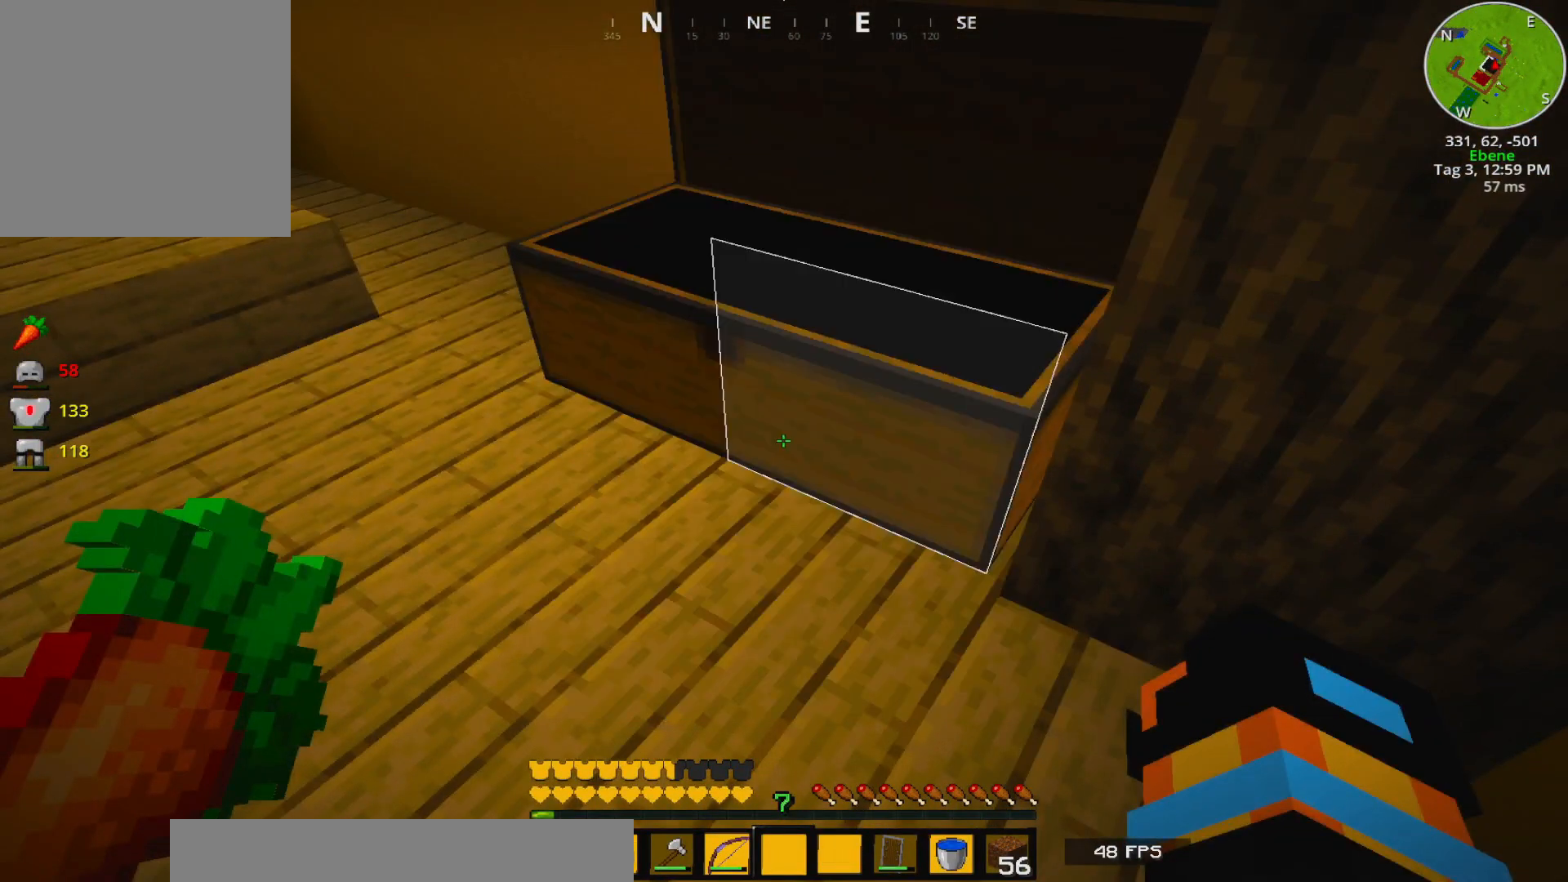
{"keys": ["a", "w"], "events": [[17, "e", "down"], [67, "e", "up"], [133, "a", "down"], [267, "w", "down"]]}
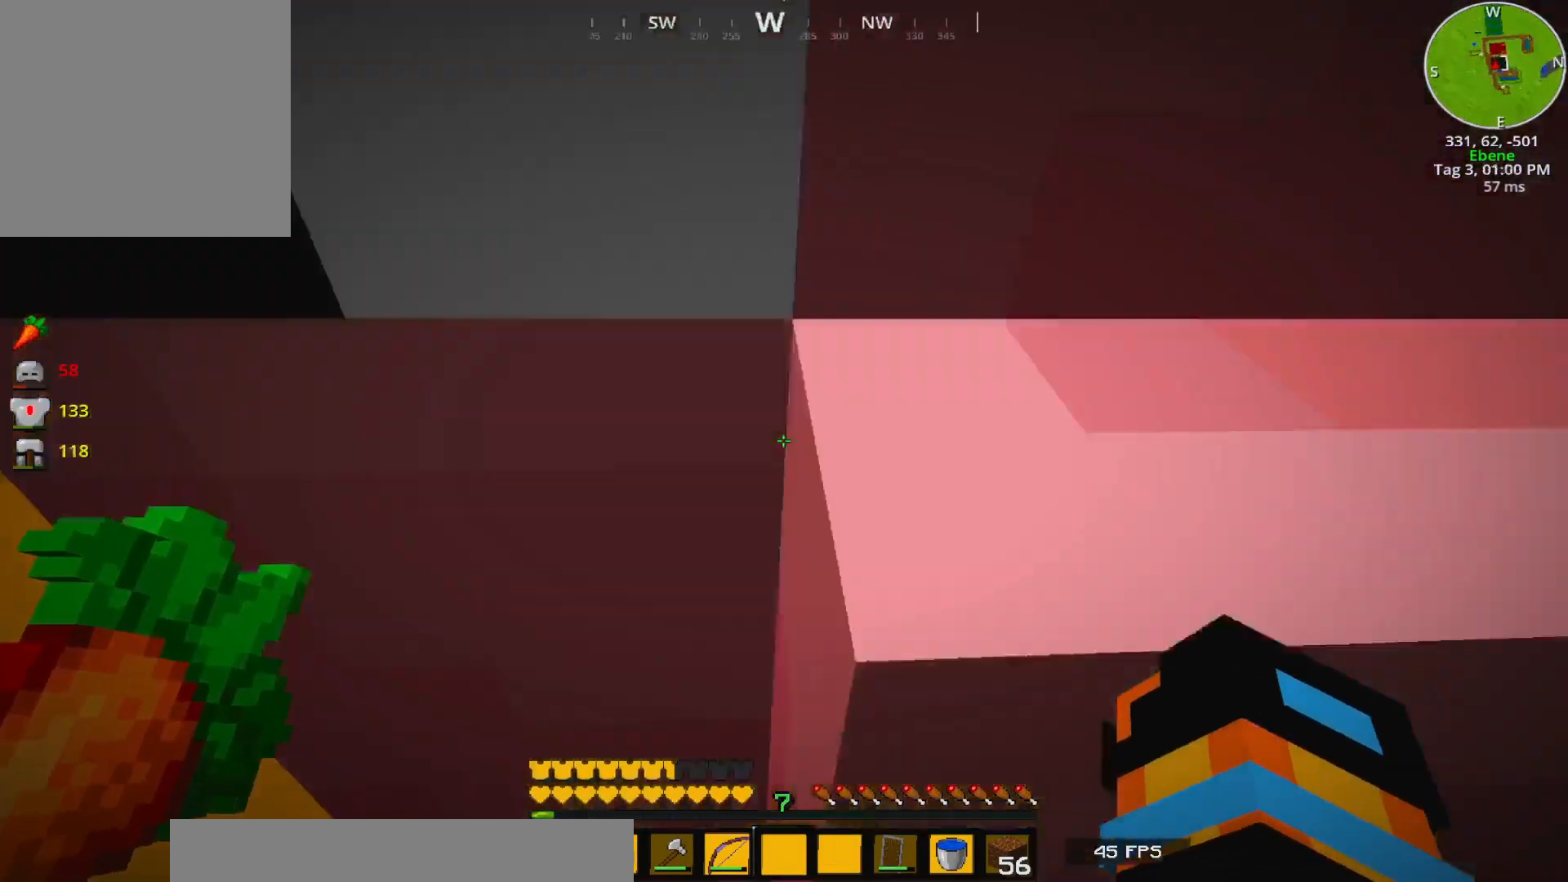
{"keys": ["a", "w"], "events": [[67, "a", "up"], [300, "a", "down"]]}
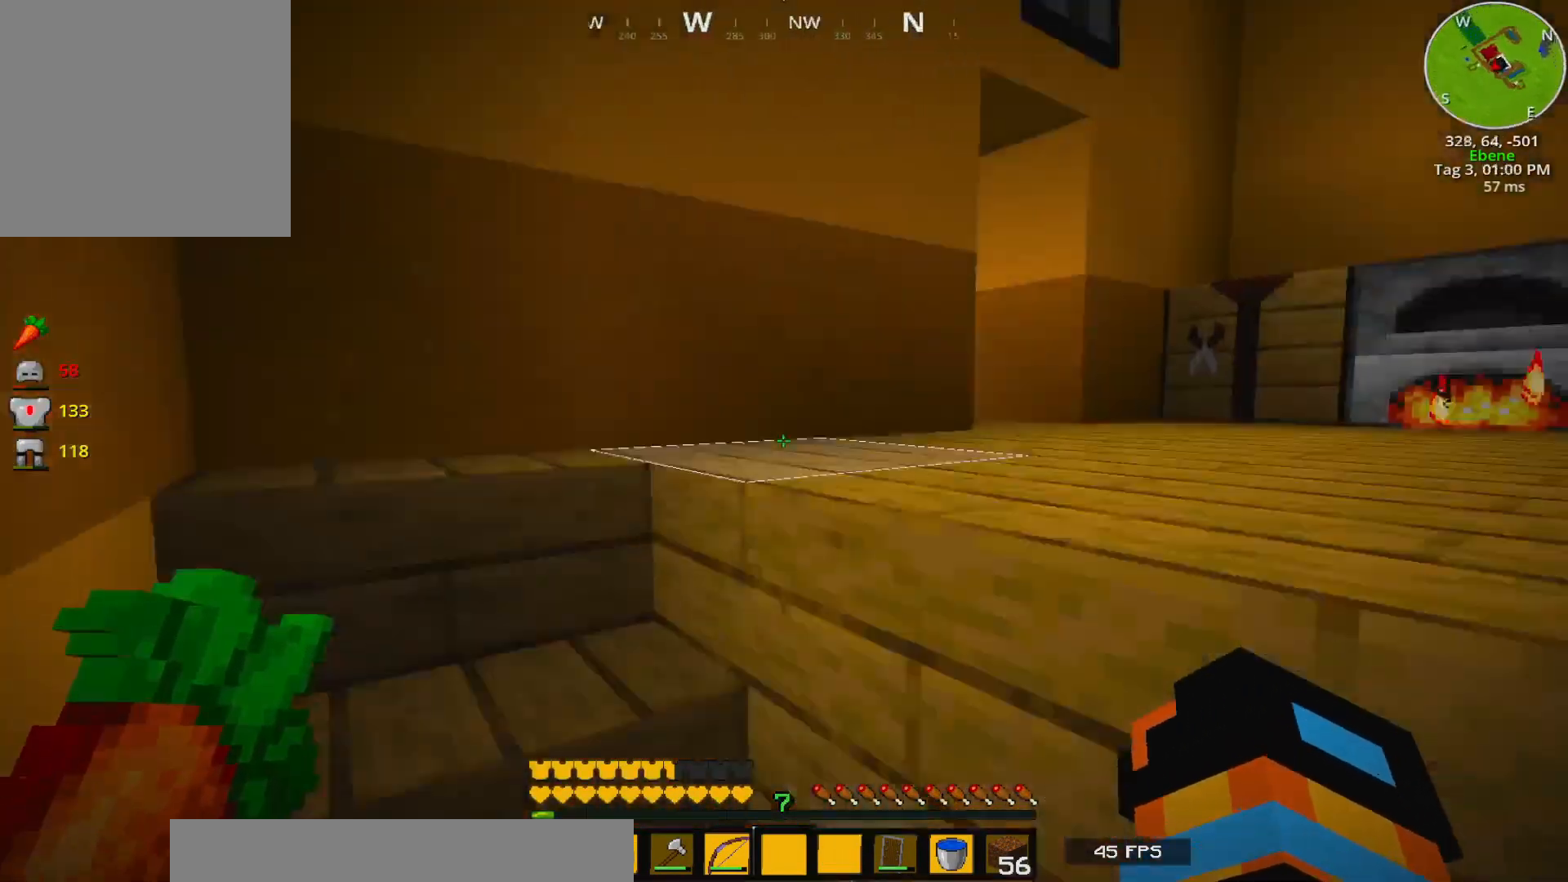
{"keys": ["w"], "events": [[450, "a", "up"]]}
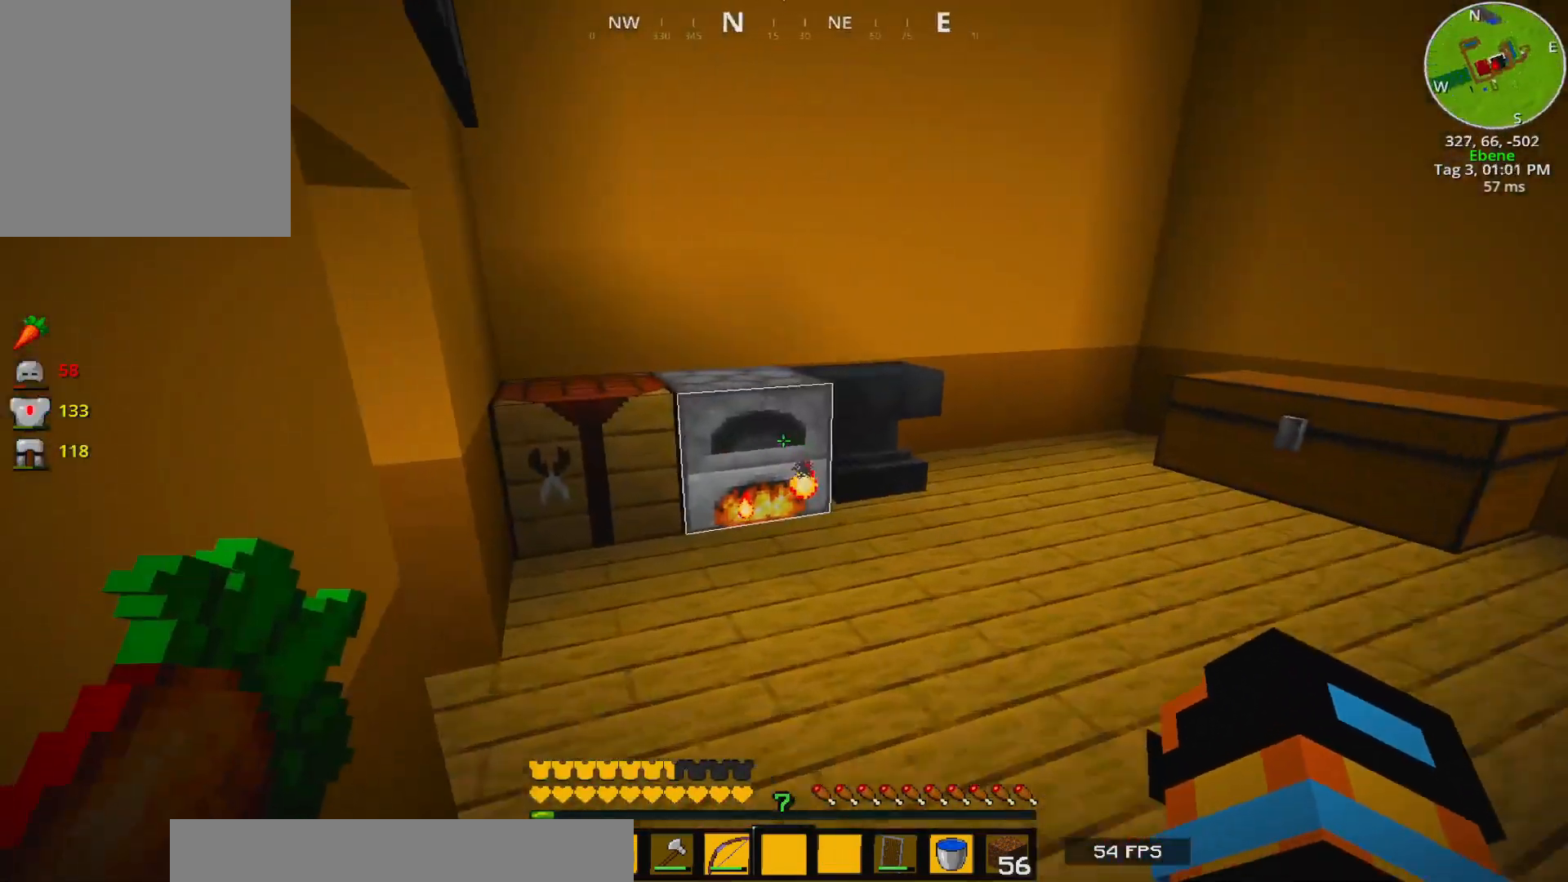
{"keys": [], "events": [[400, "w", "up"]]}
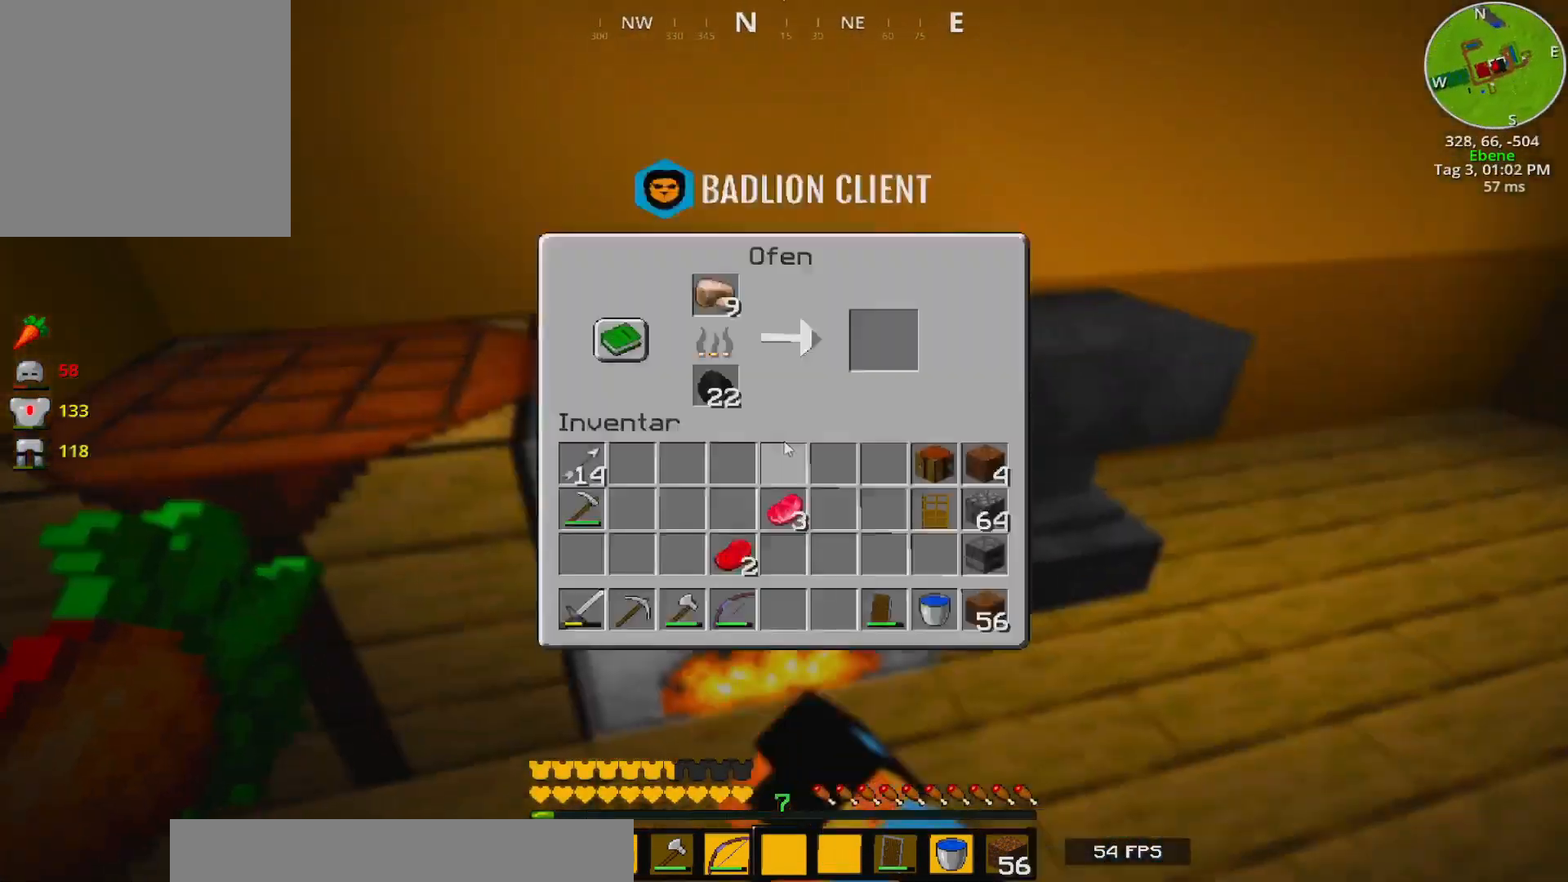
{"keys": [], "events": []}
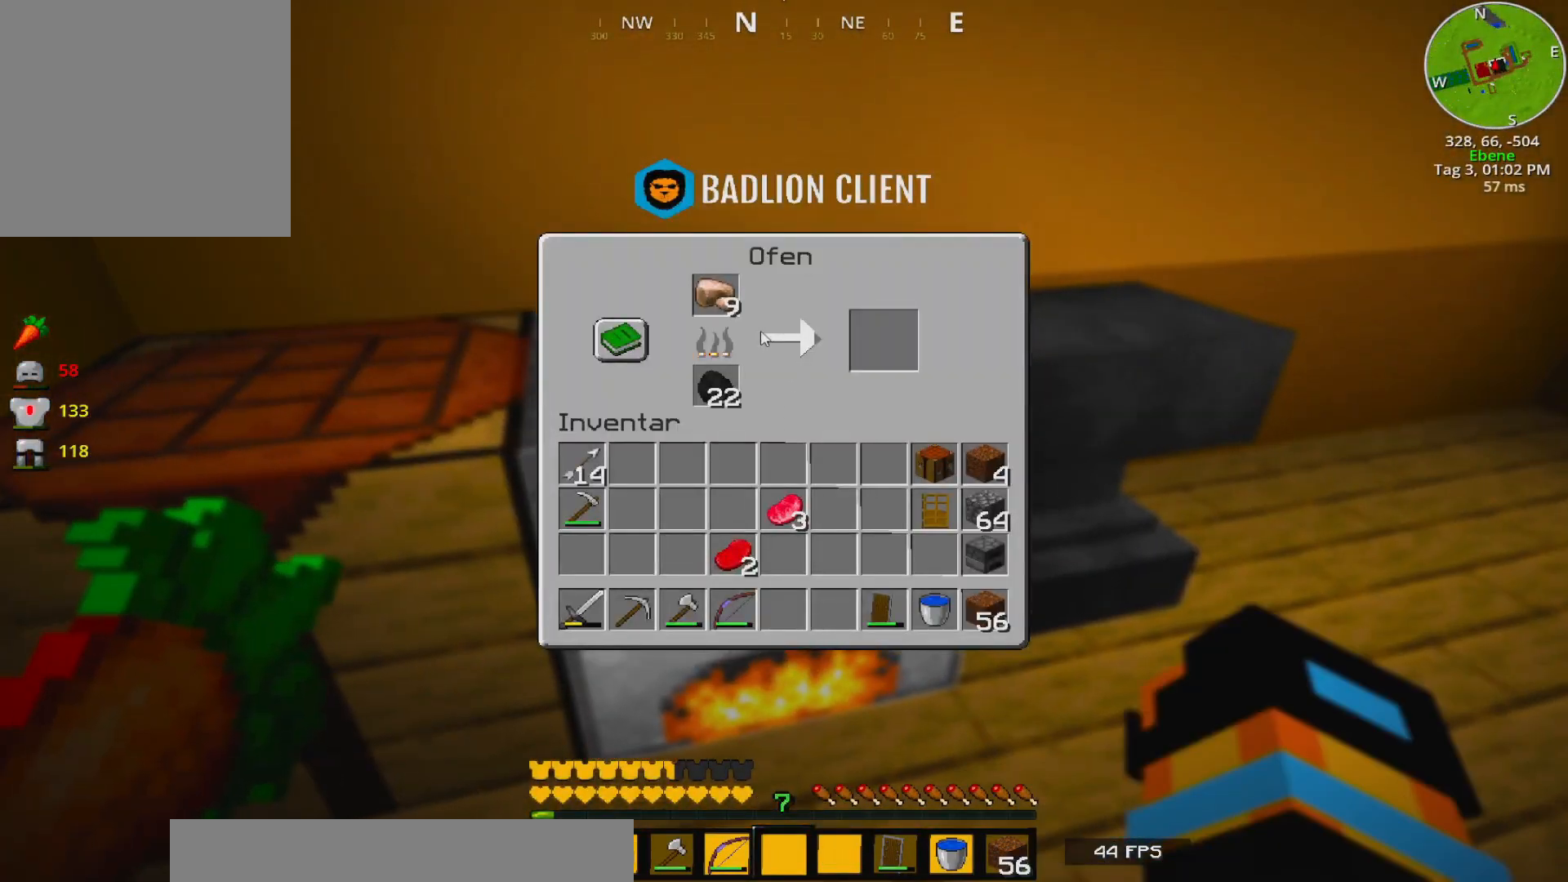
{"keys": []}
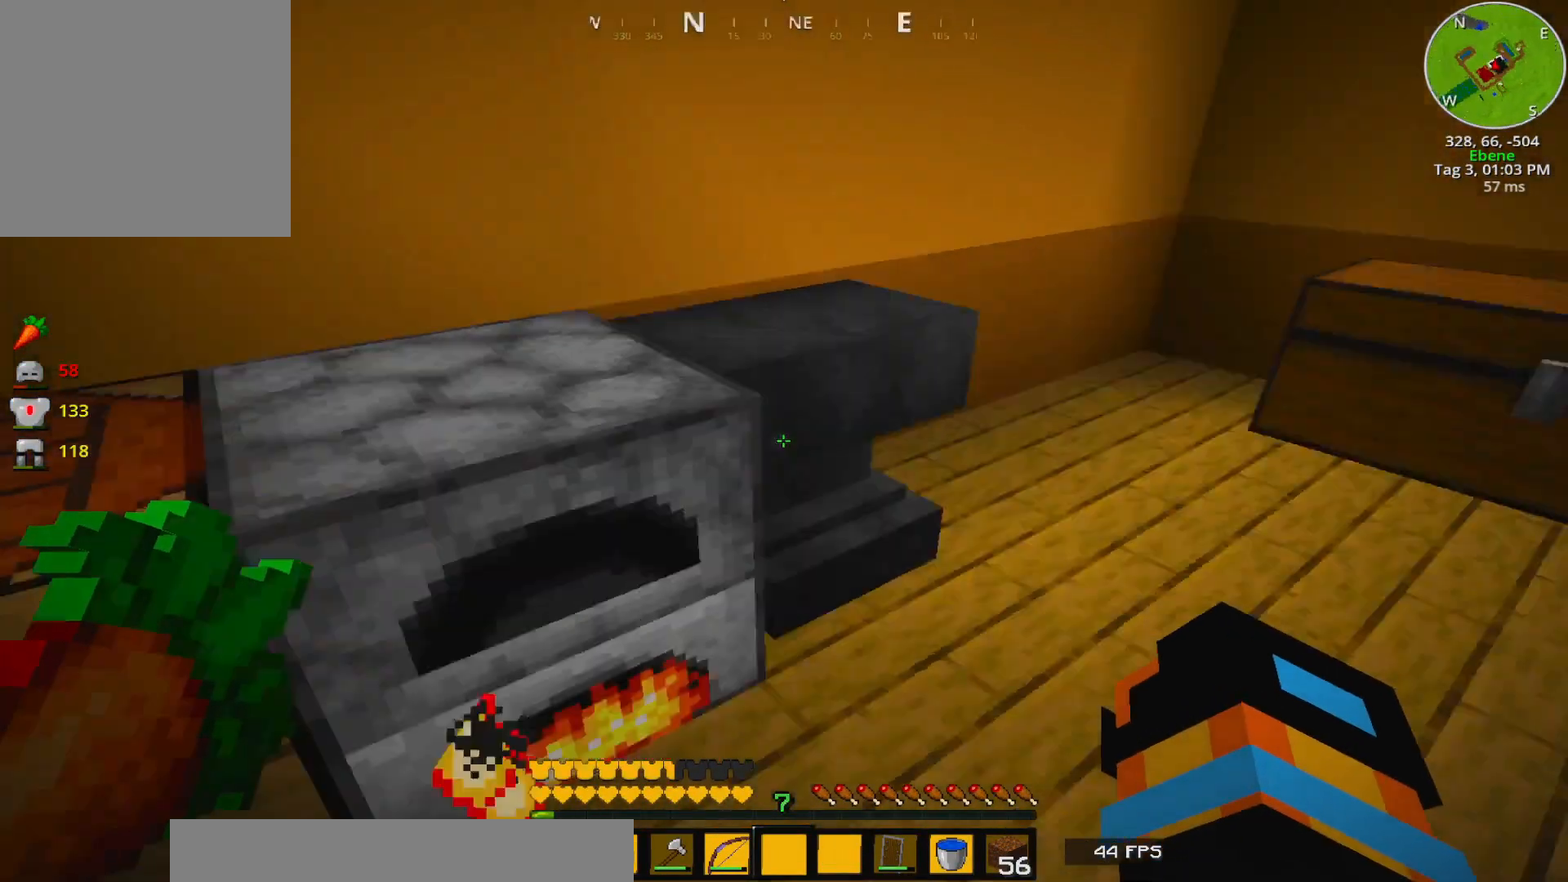
{"keys": [], "events": []}
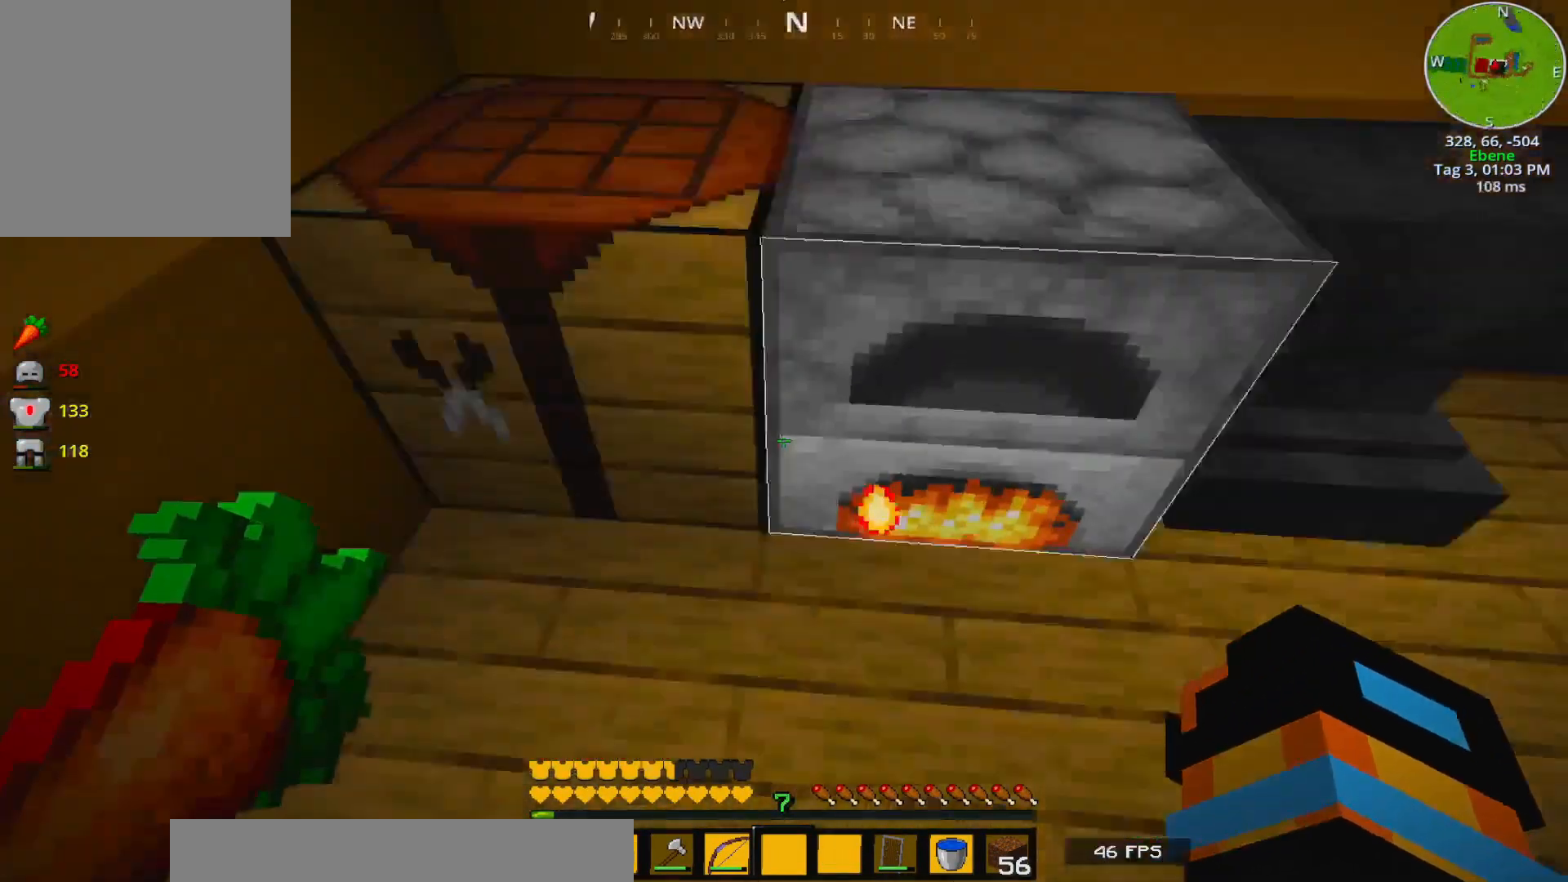
{"keys": [], "events": []}
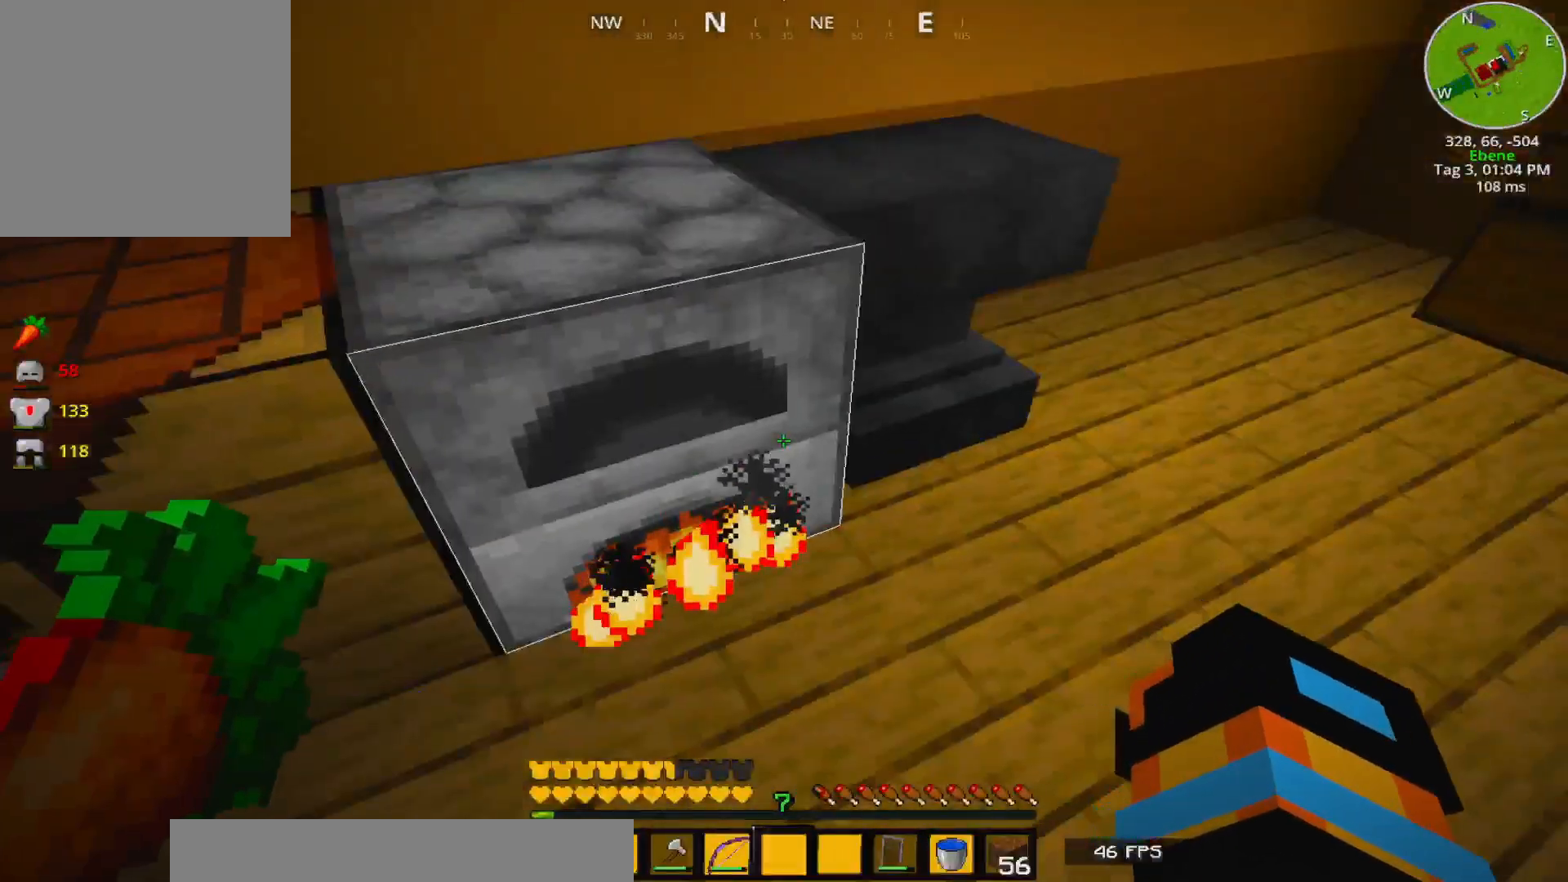
{"keys": [], "events": []}
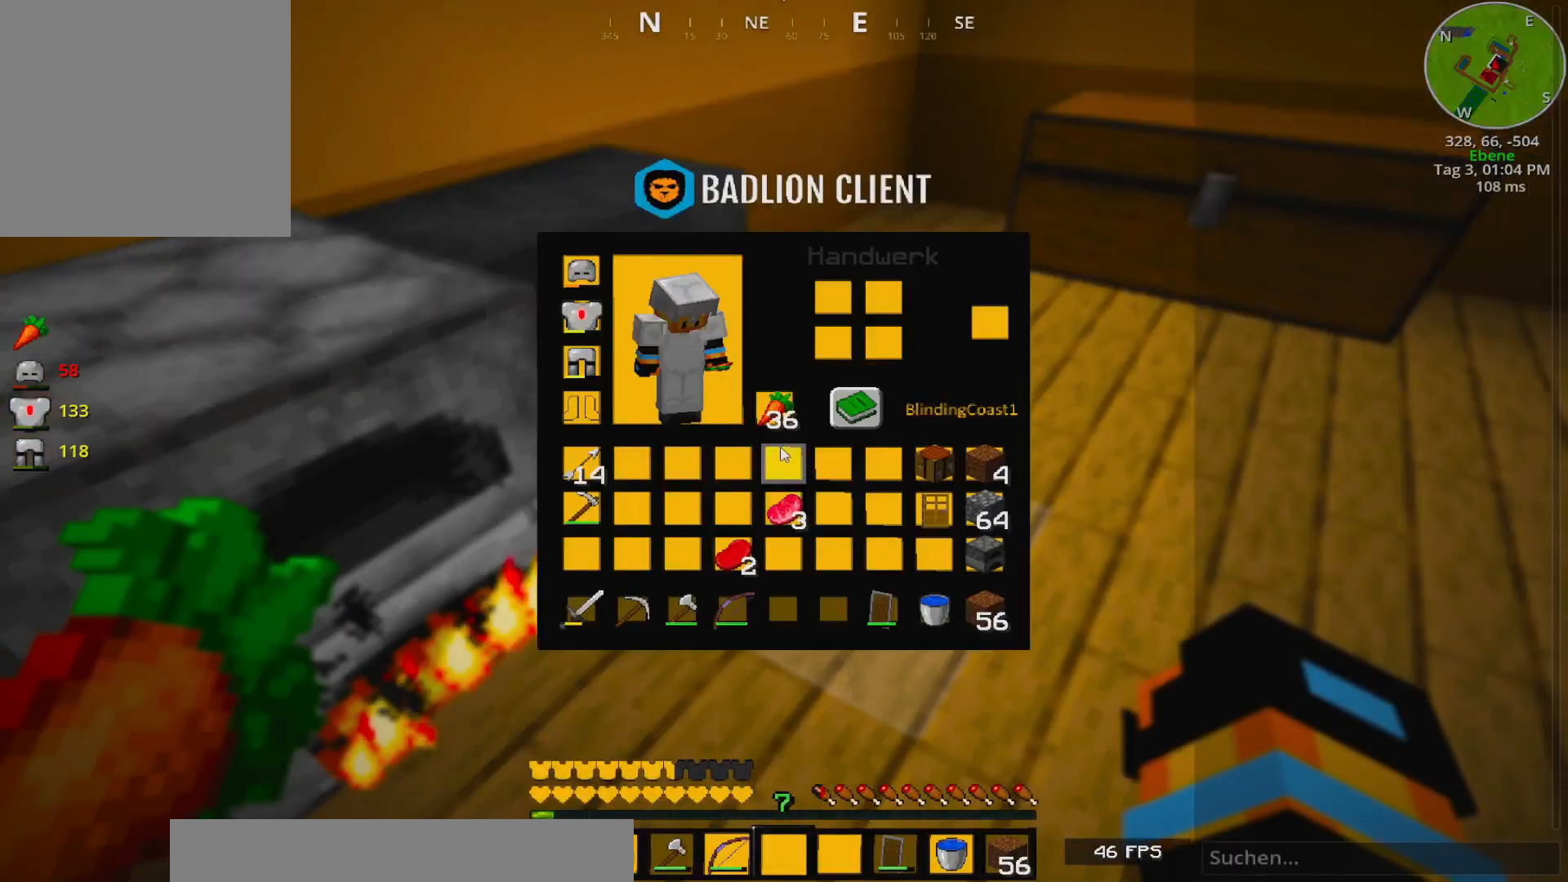
{"keys": [], "events": []}
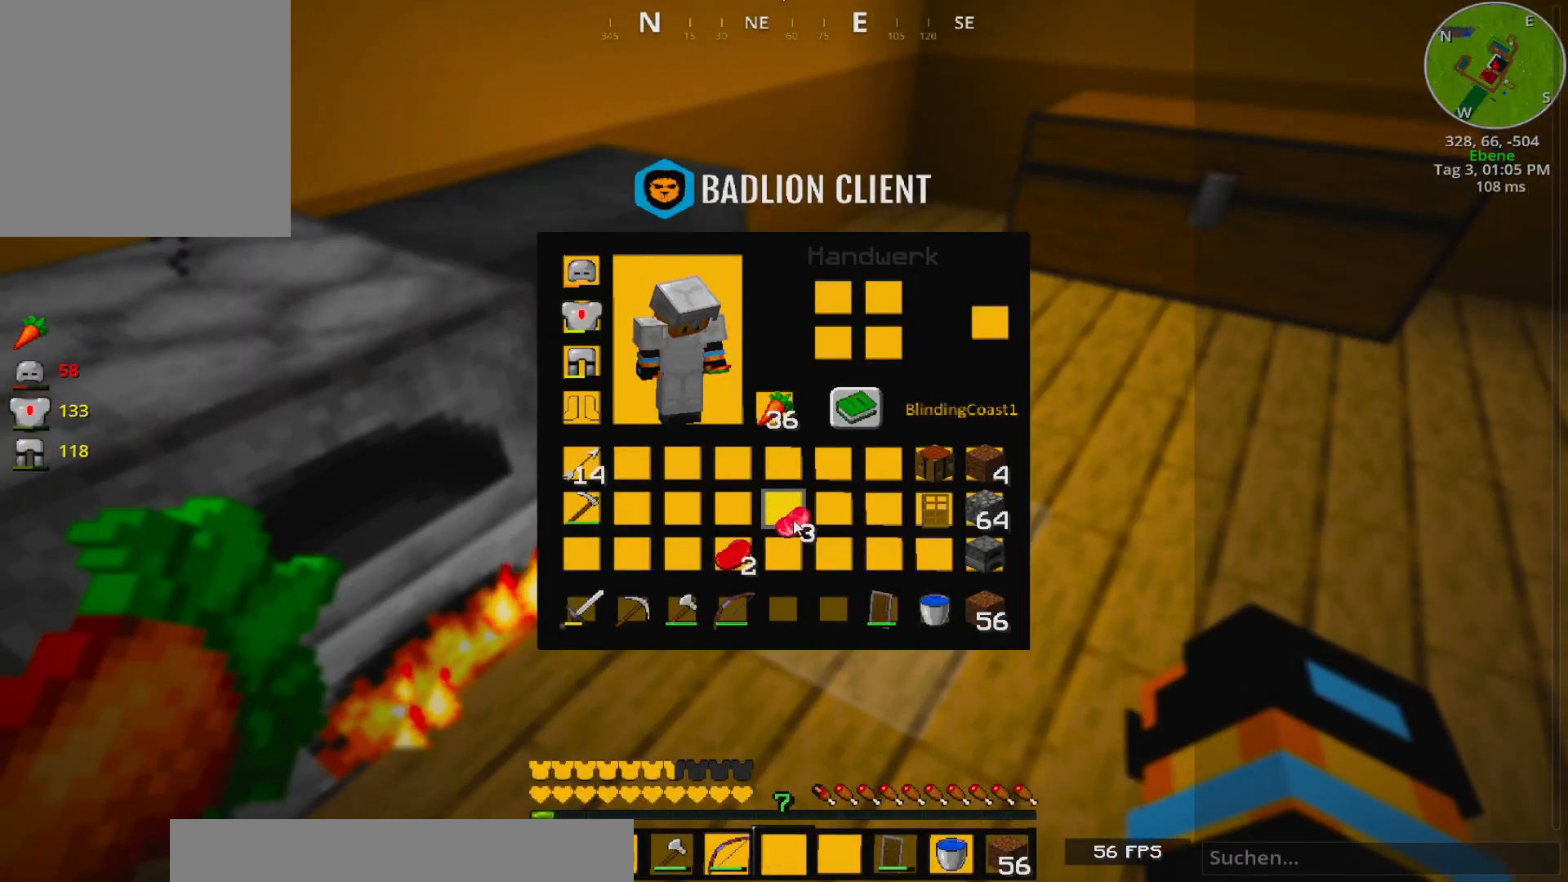
{"keys": [], "events": []}
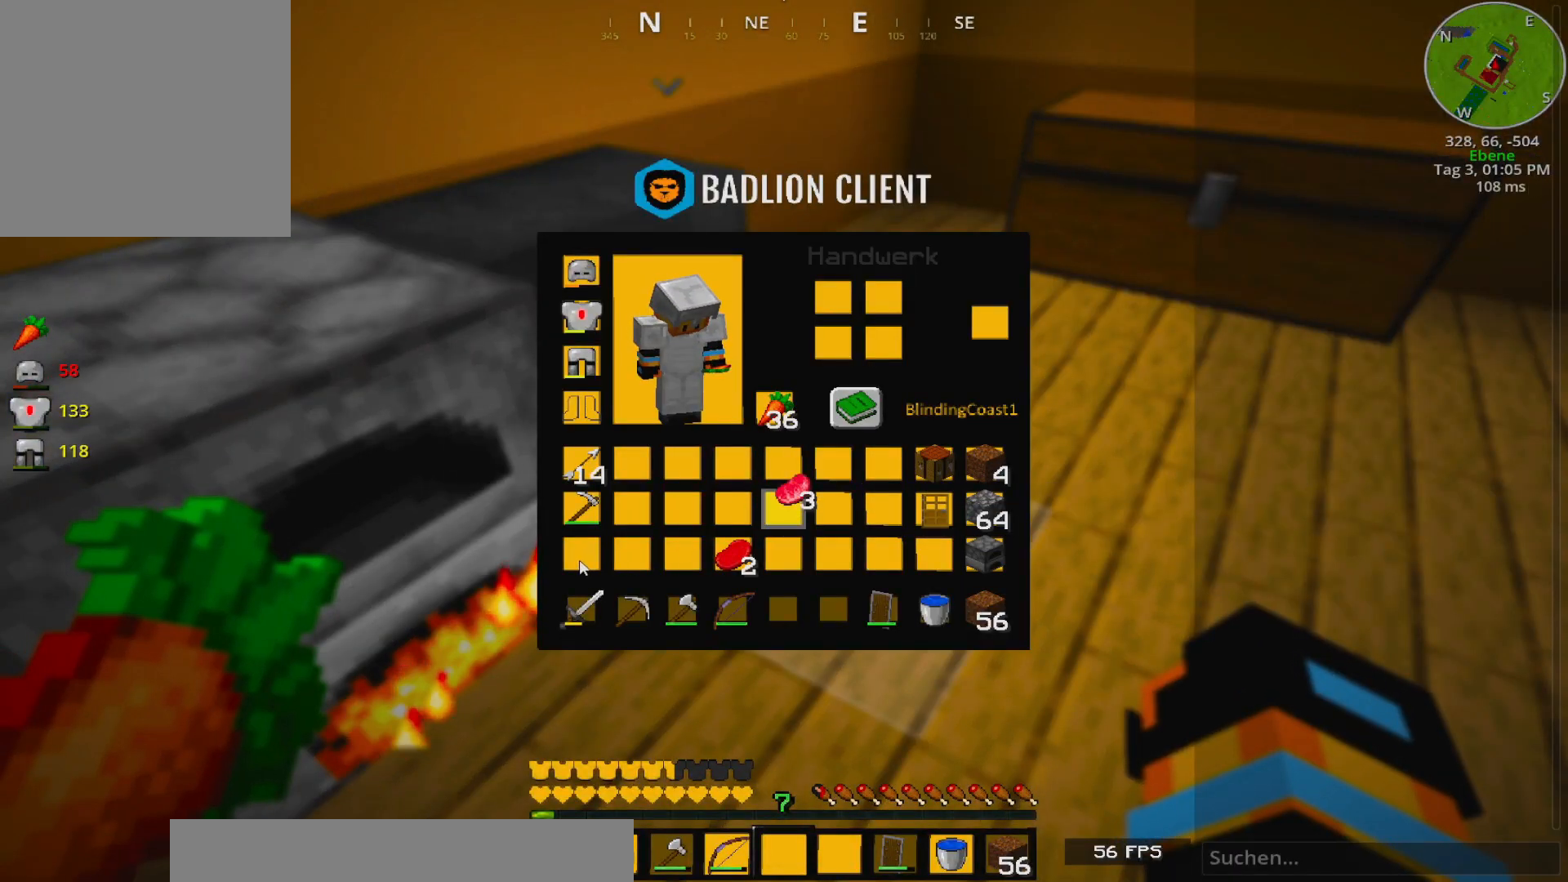
{"keys": [], "events": []}
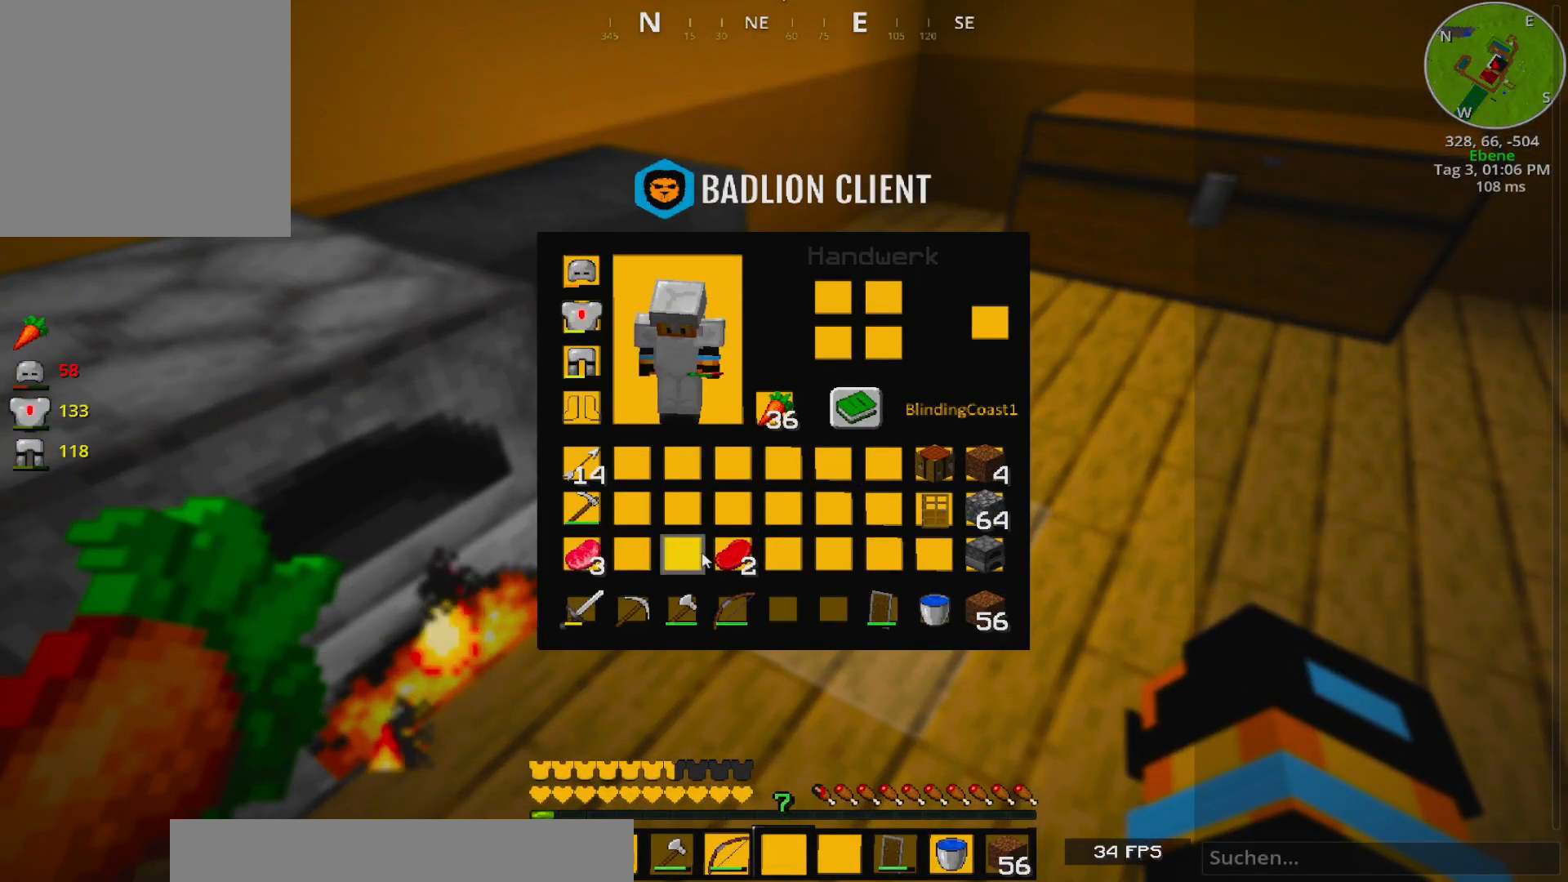
{"keys": [], "events": []}
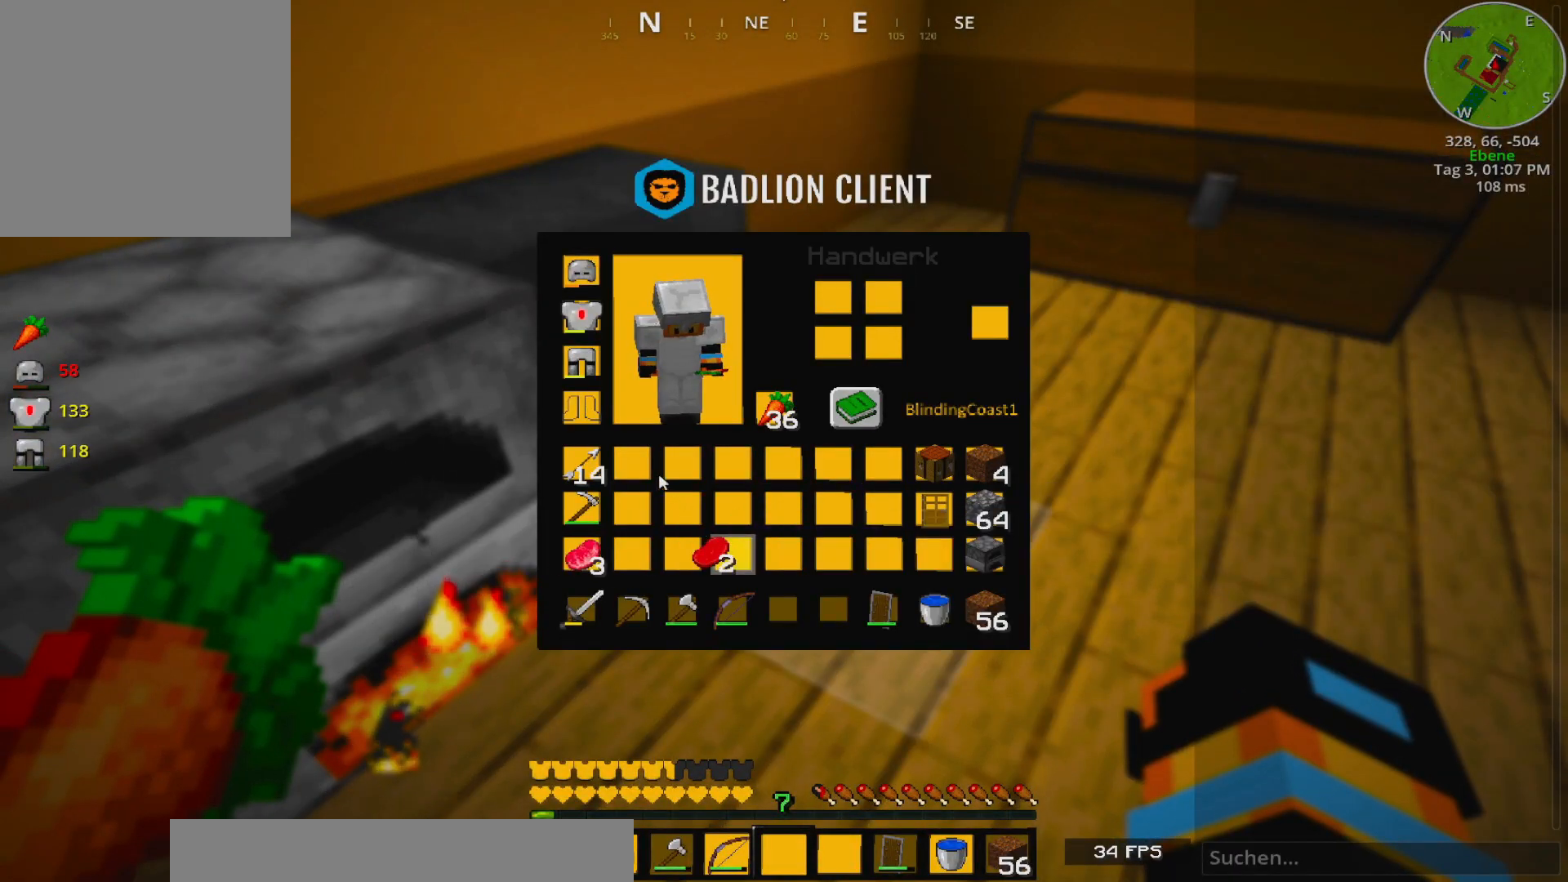
{"keys": [], "events": []}
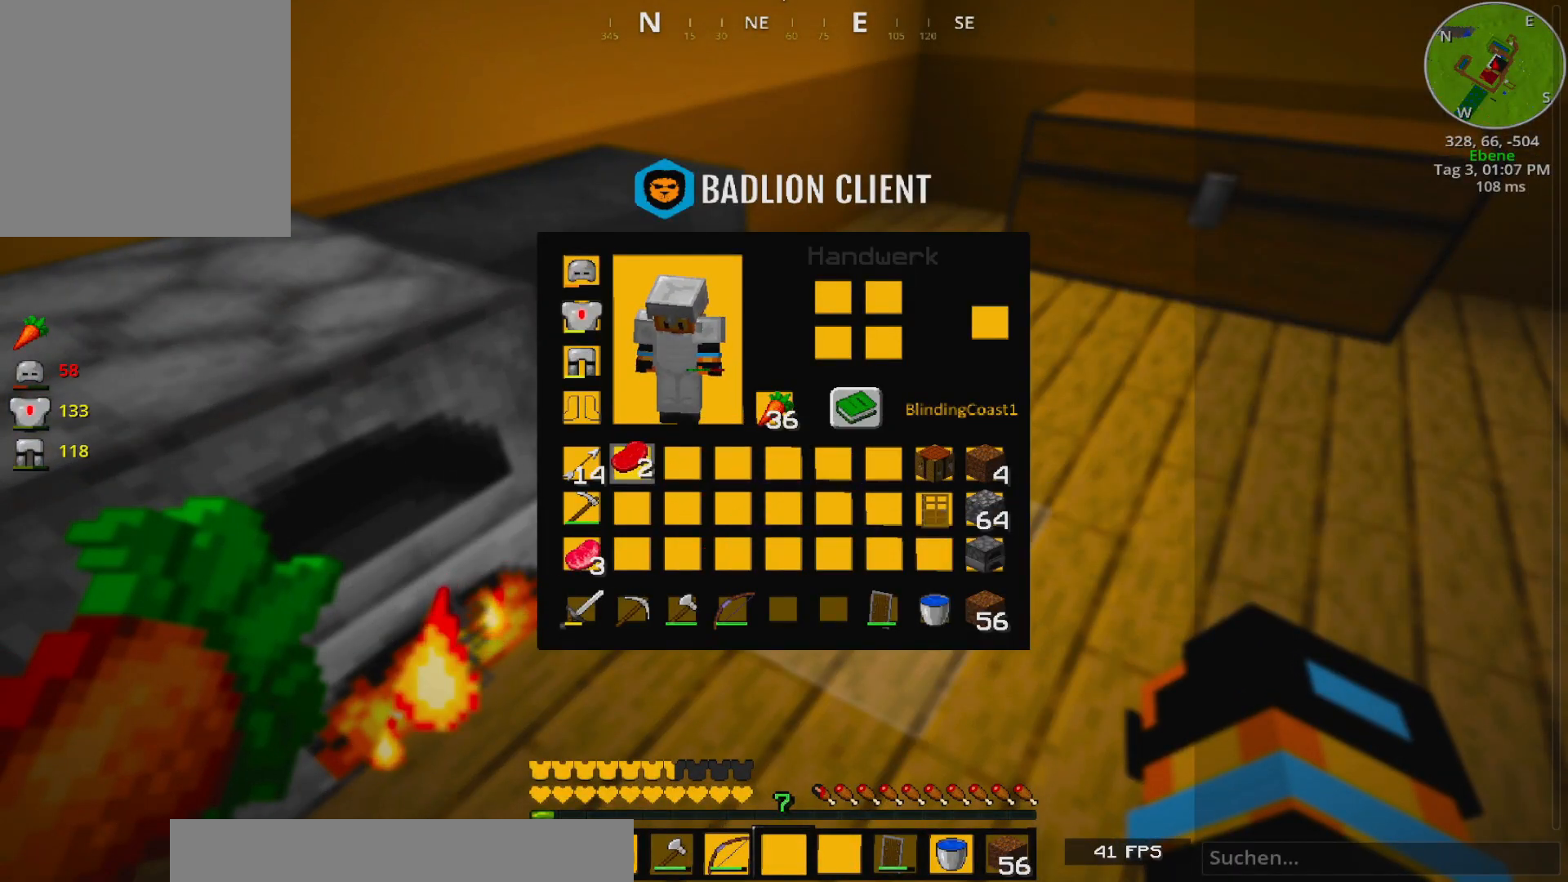
{"keys": ["w"], "events": [[217, "w", "down"]]}
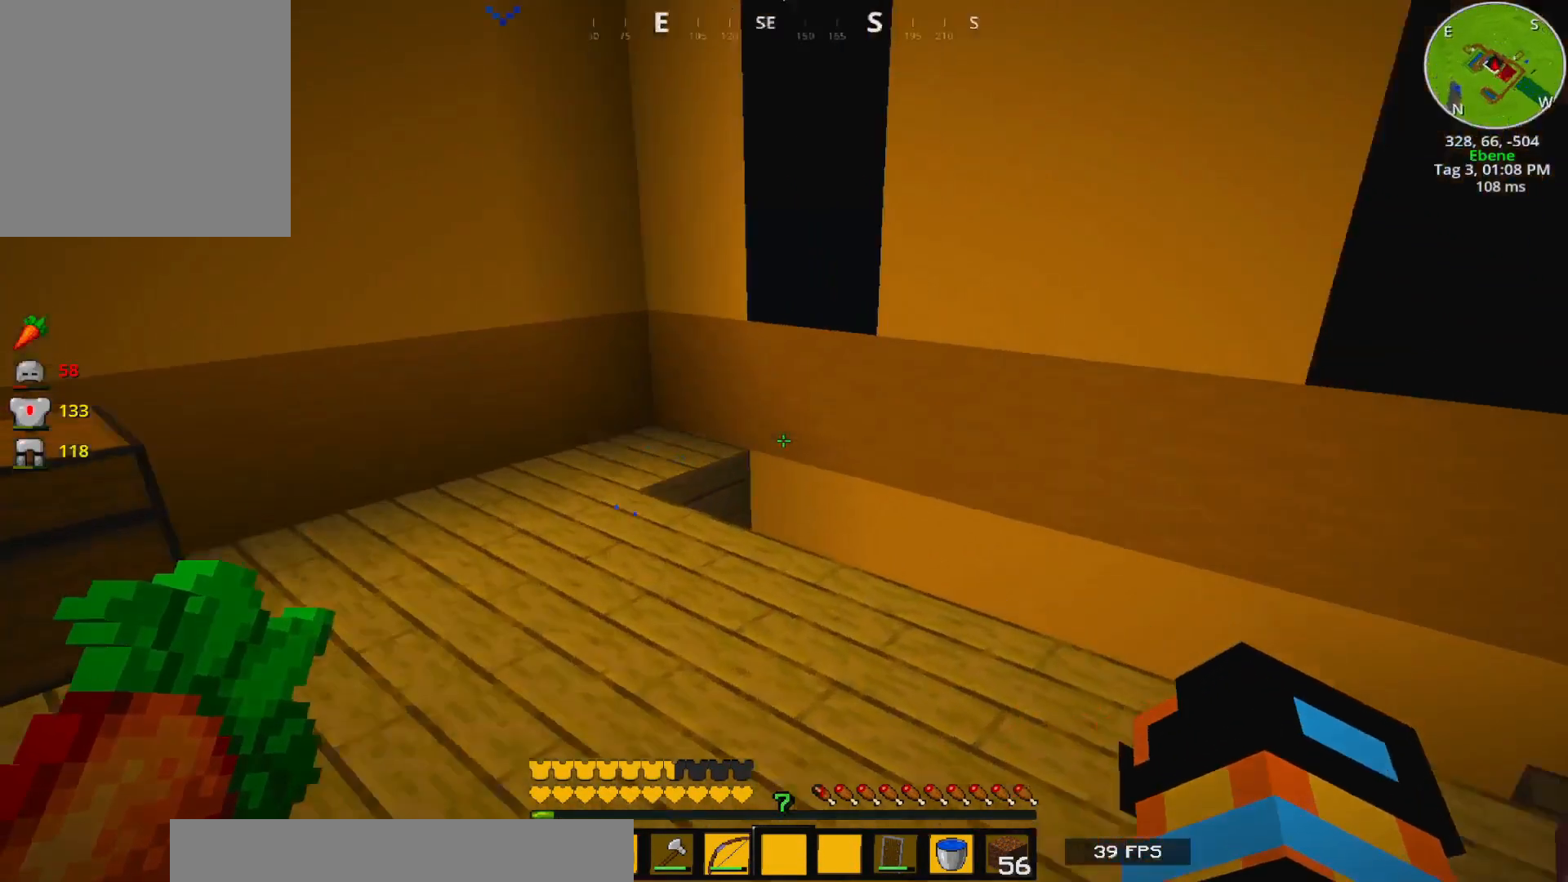
{"keys": []}
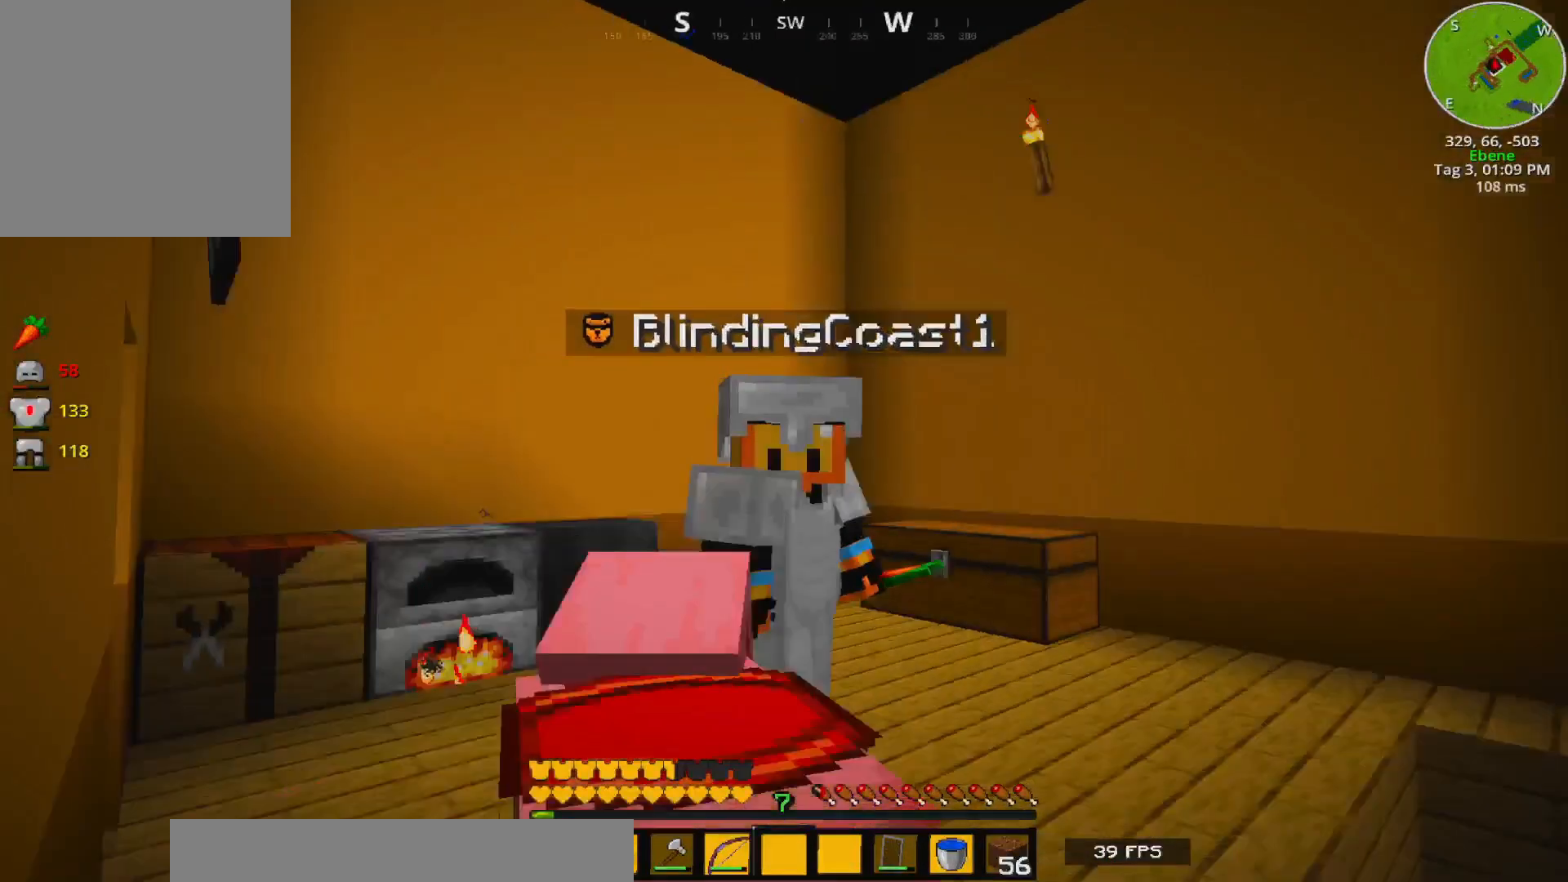
{"keys": [], "events": []}